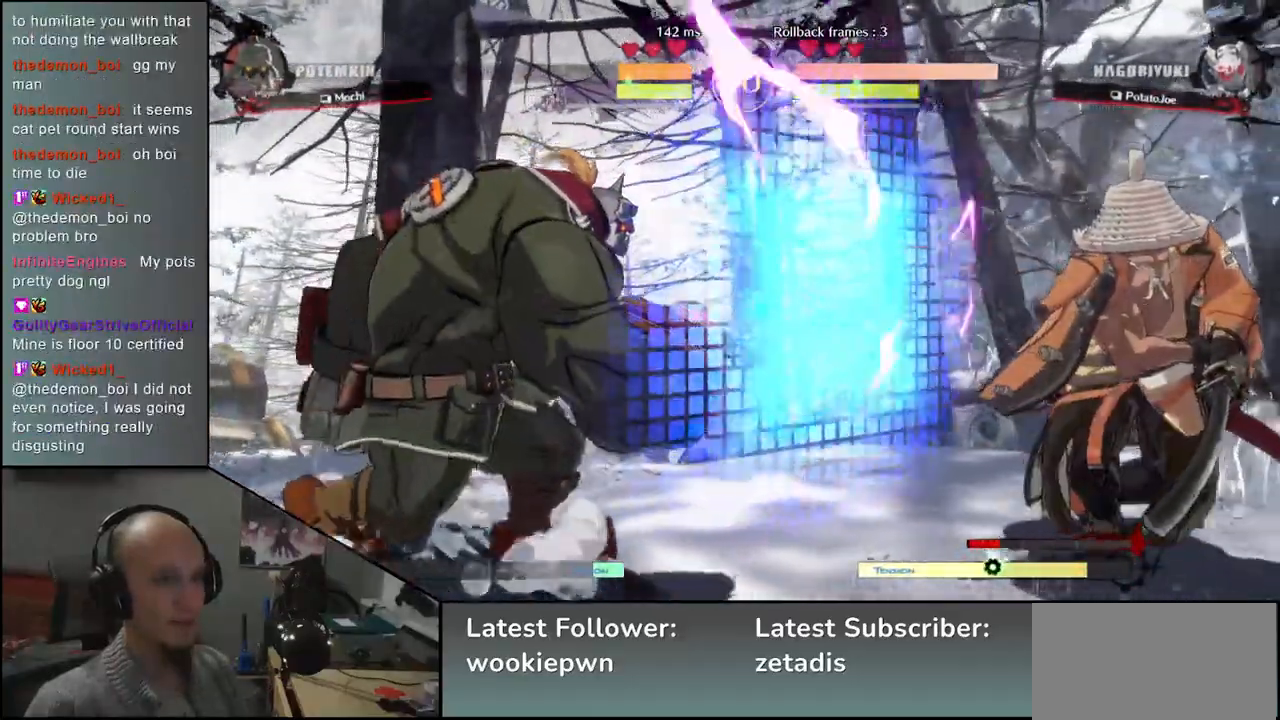
Gameplay with a controller (arcade stick); each line is a JSON object with the inputs held at the frame after it. "events" lists button and stick changes between this image and that frame as [ms after this image, input, new state], when the widget could be followed in between. Not read: L3 R1 R3.
{"buttons": [], "left_stick": "right", "events": []}
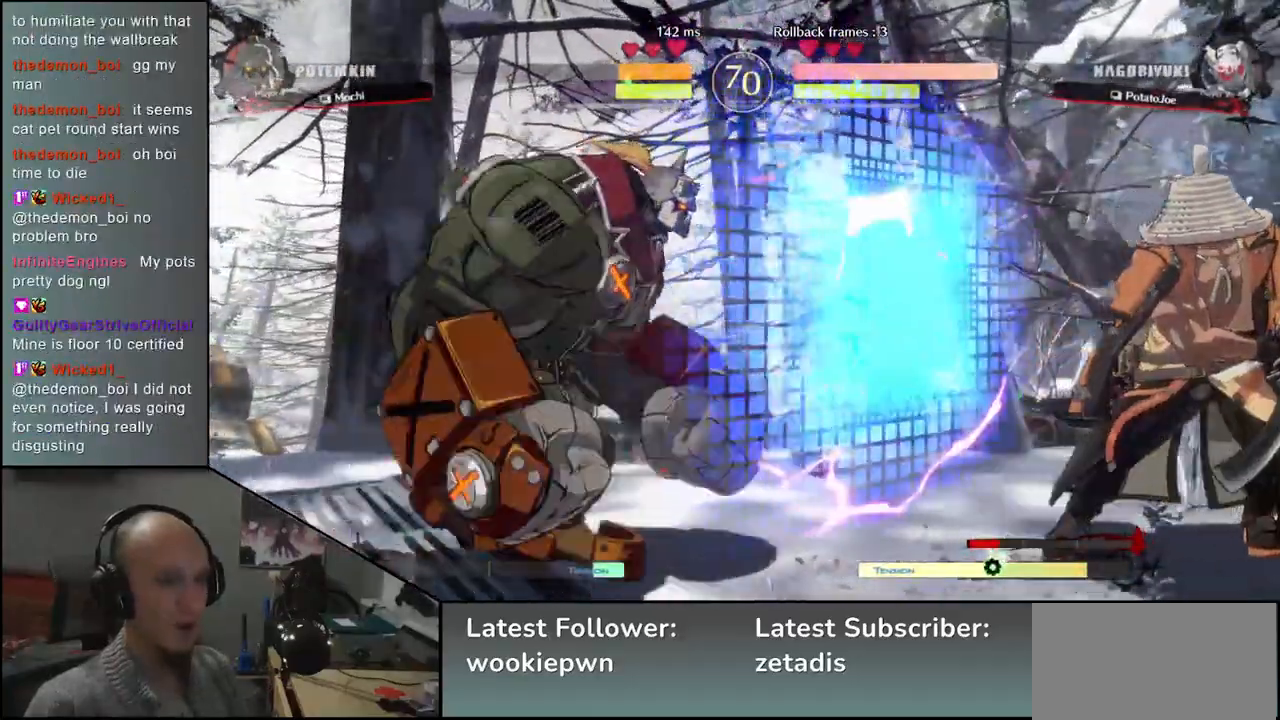
{"buttons": ["CIRCLE"], "left_stick": "right", "events": [[383, "CIRCLE", "down"]]}
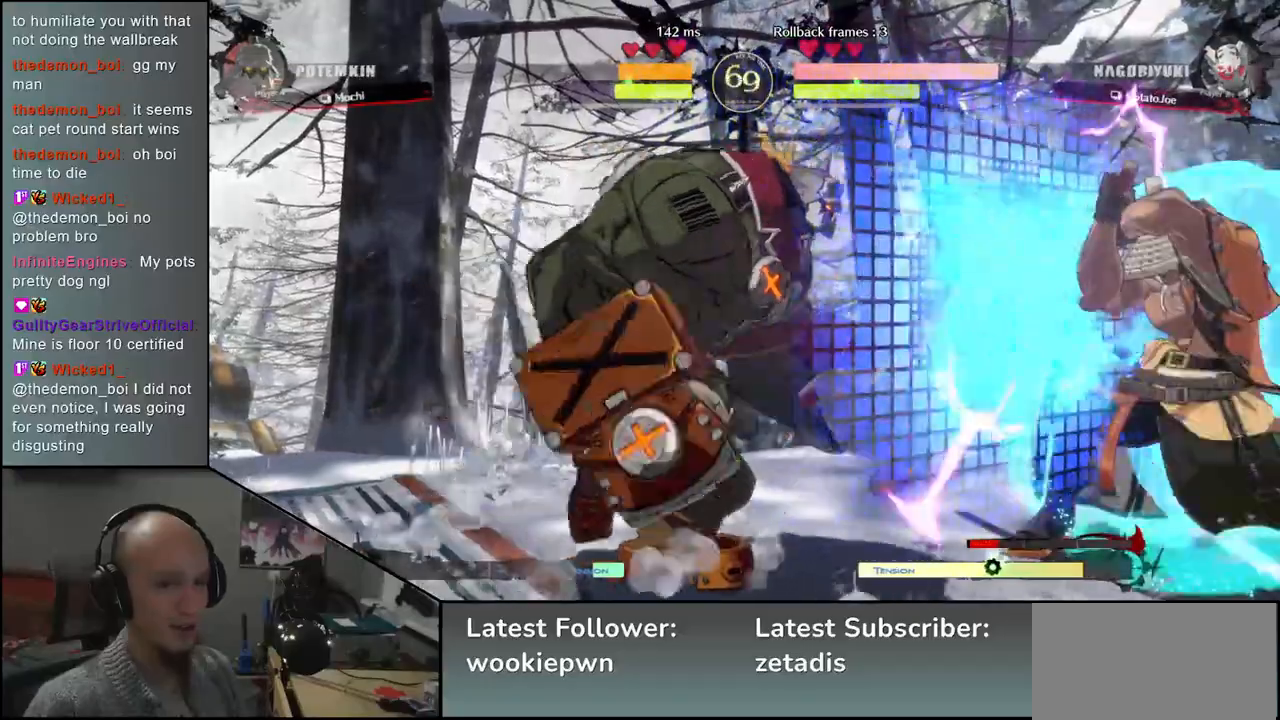
{"buttons": ["CIRCLE"], "left_stick": "down-right", "events": [[250, "left_stick", "down-right"]]}
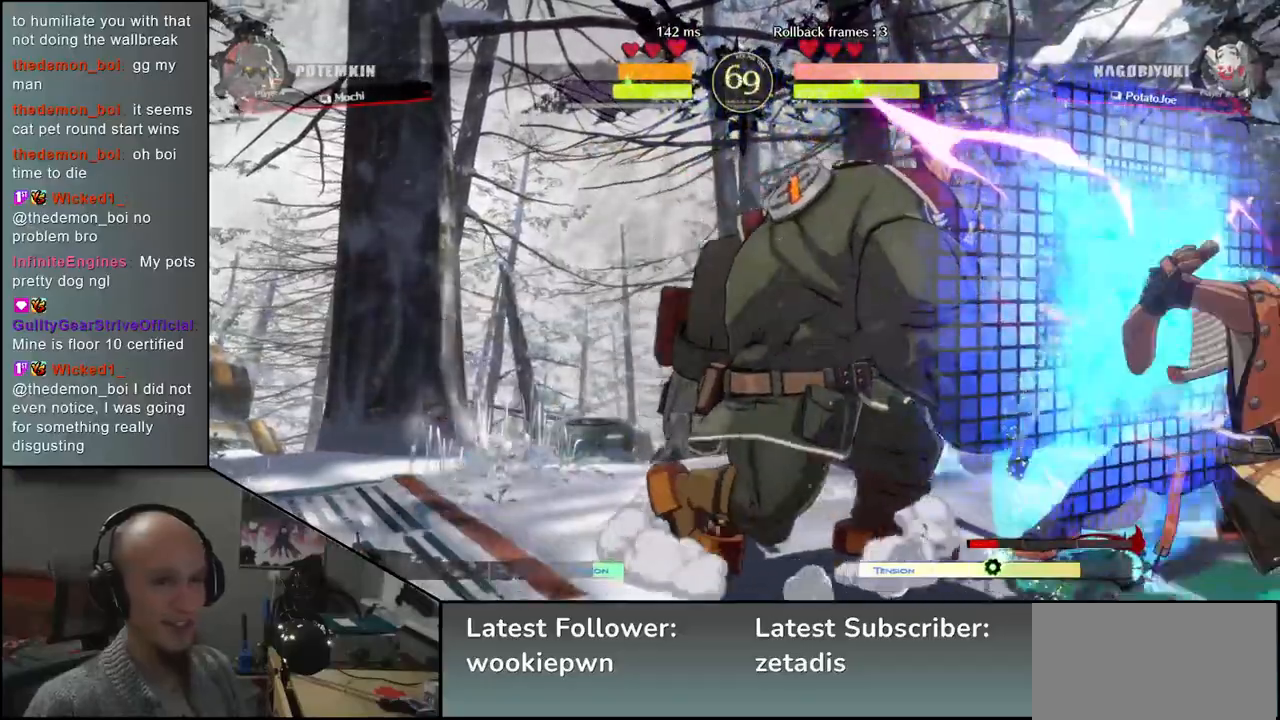
{"buttons": ["CIRCLE"], "left_stick": "down-right", "events": []}
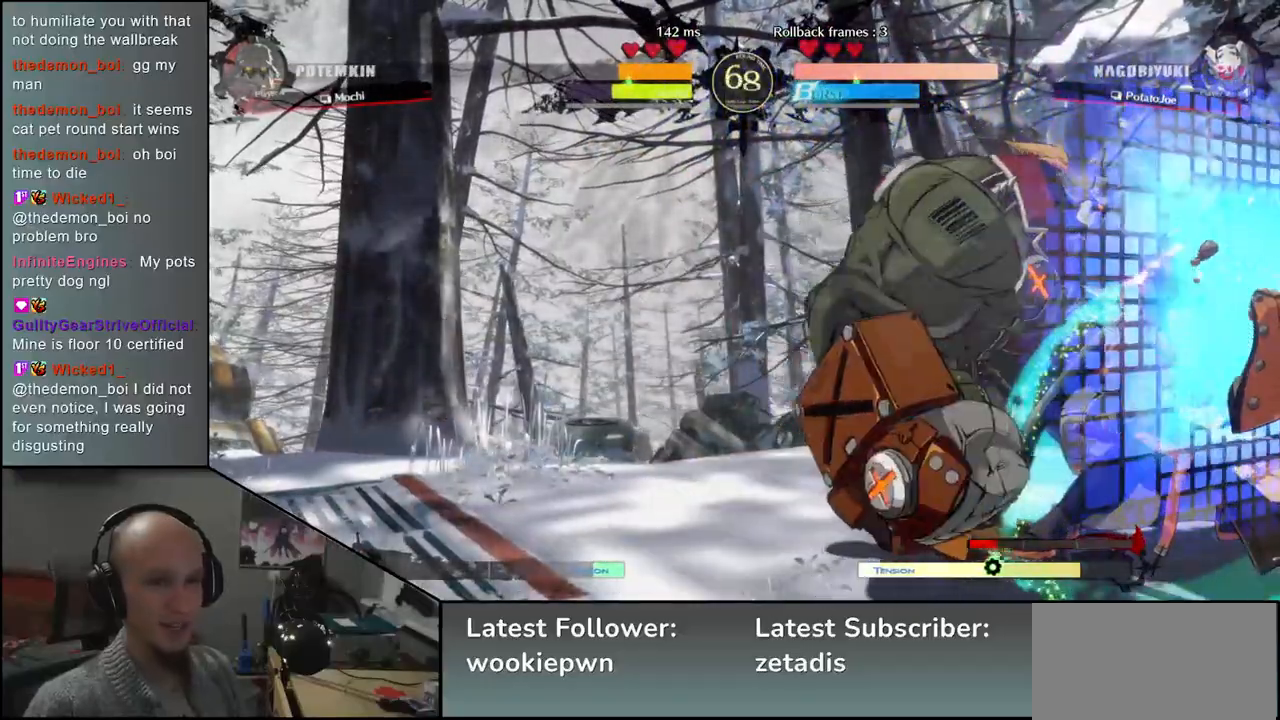
{"buttons": ["CIRCLE"], "left_stick": "down-right", "events": []}
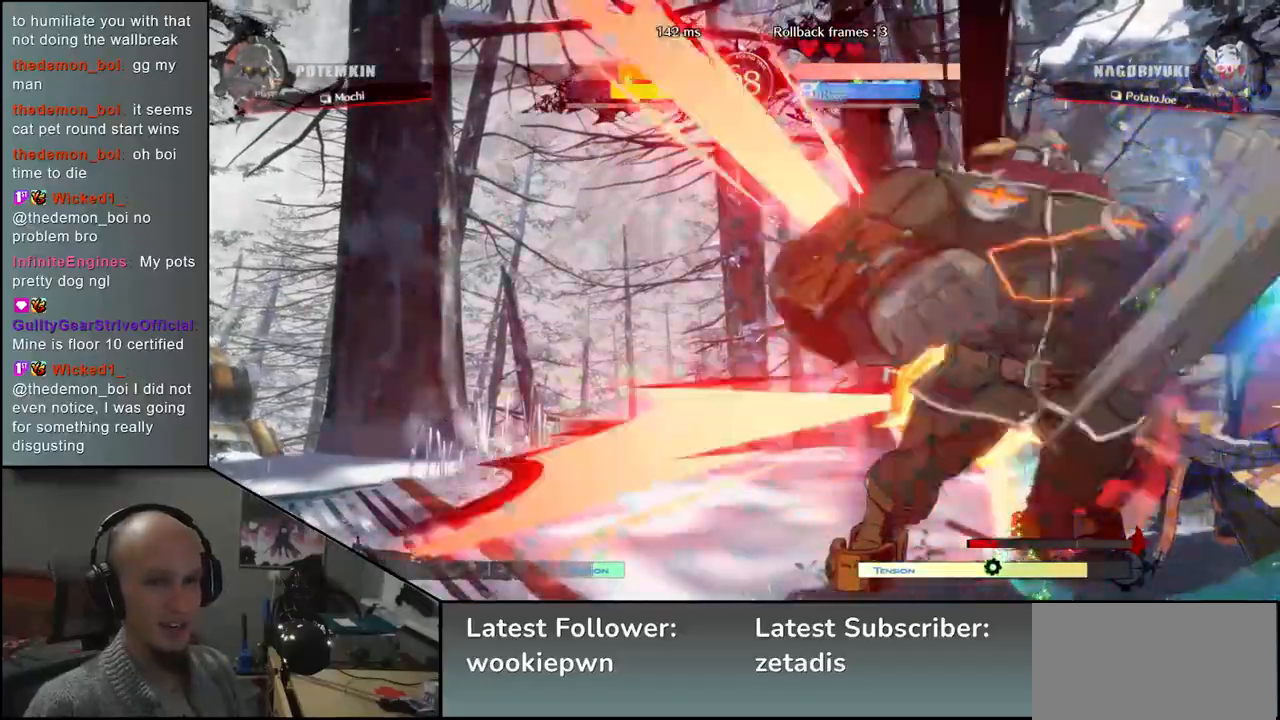
{"buttons": ["CIRCLE"], "left_stick": "down-right", "events": []}
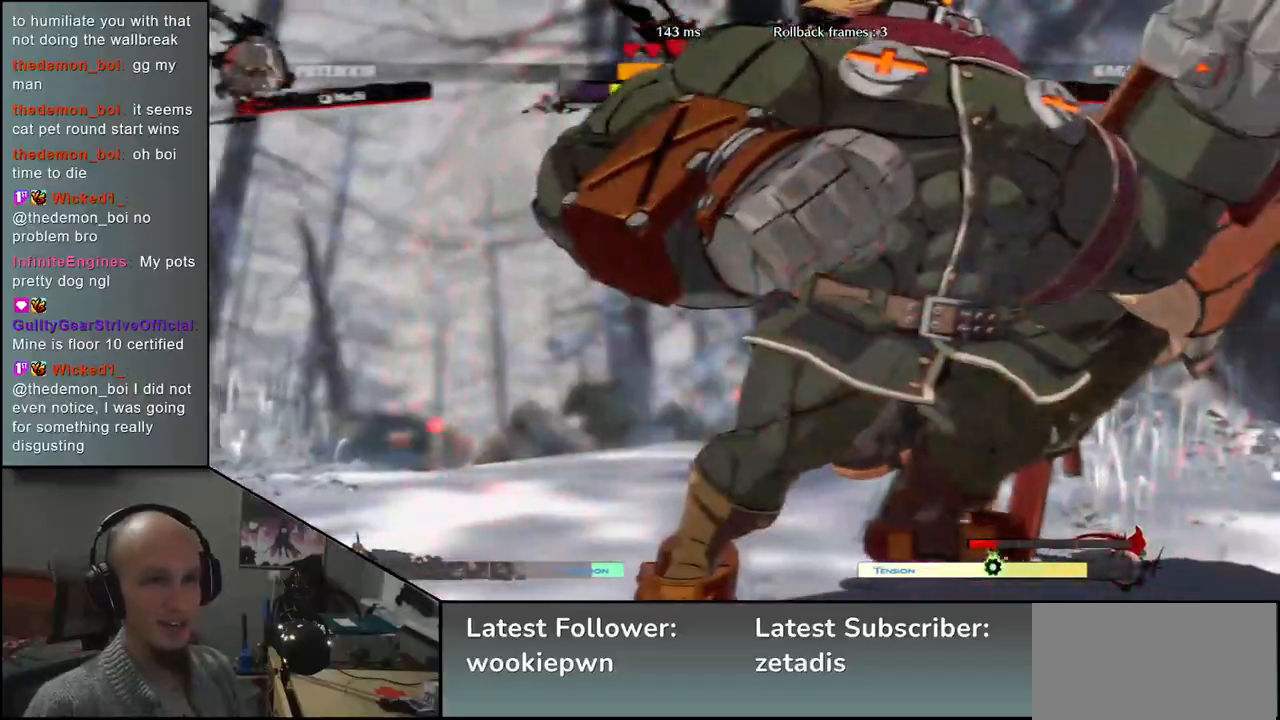
{"buttons": [], "left_stick": "center", "events": [[317, "CIRCLE", "up"], [400, "left_stick", "center"]]}
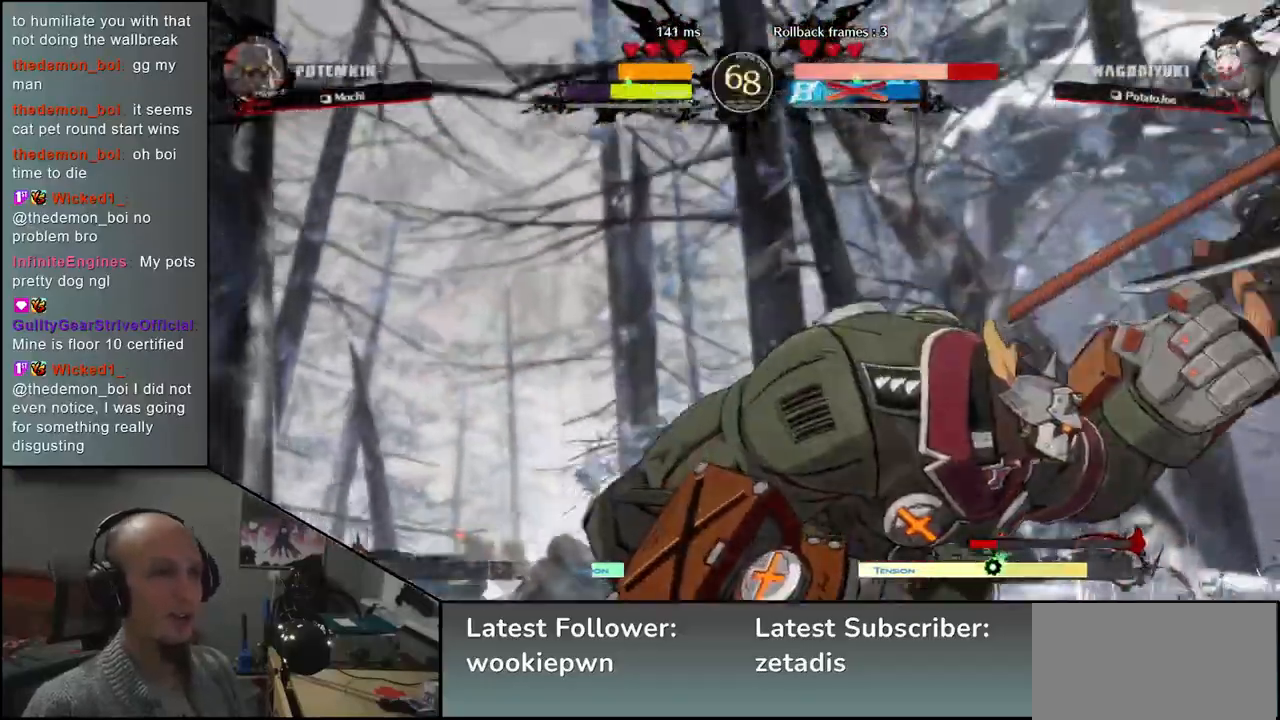
{"buttons": [], "left_stick": "center", "events": []}
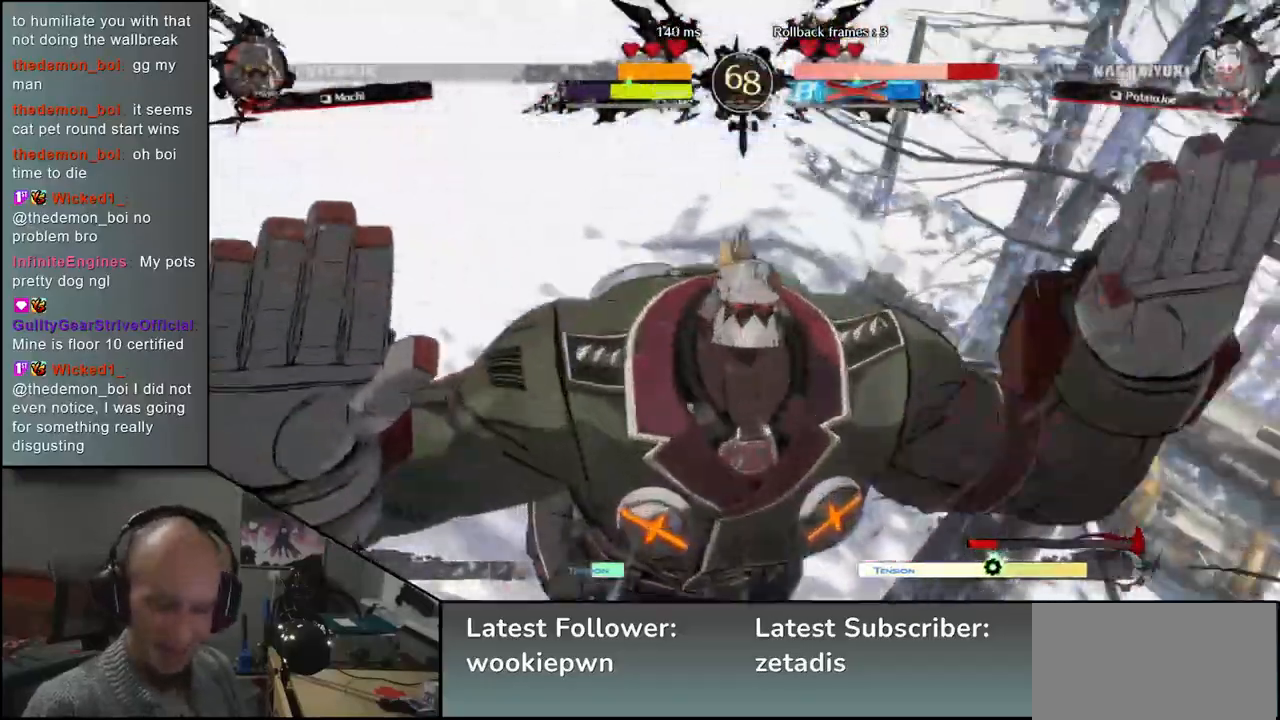
{"buttons": [], "left_stick": "center", "events": []}
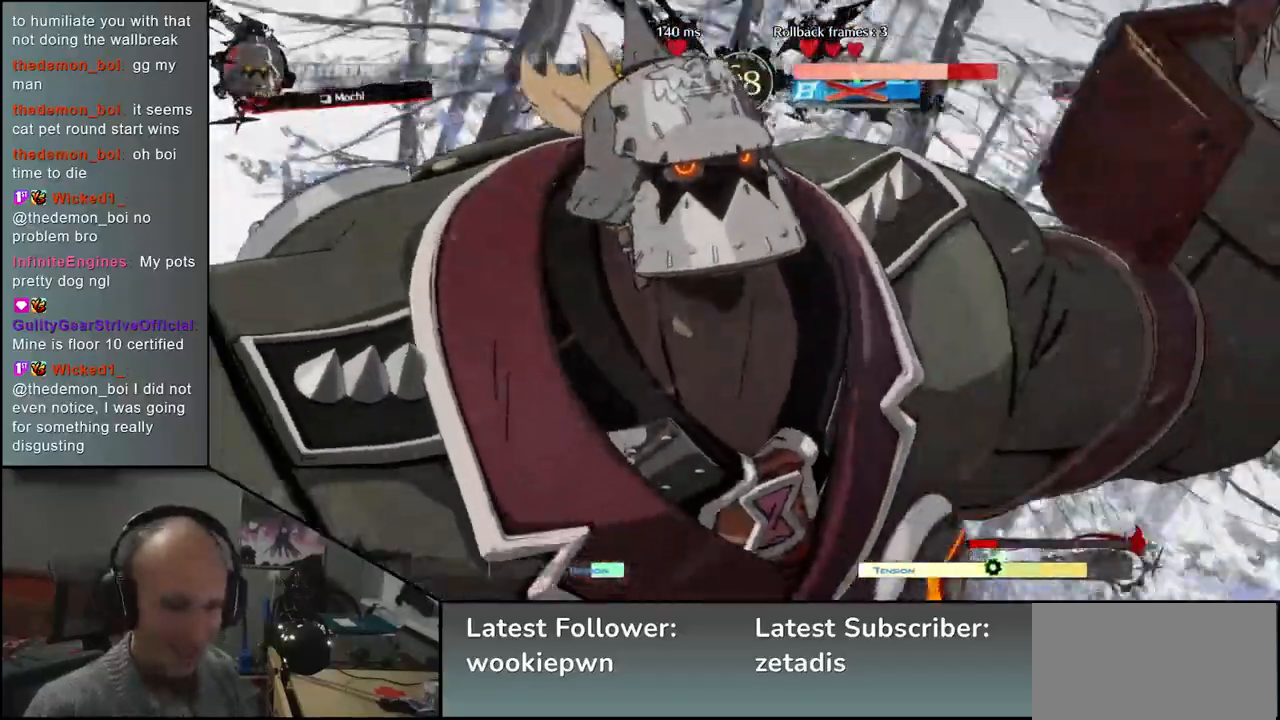
{"buttons": [], "left_stick": "center", "events": []}
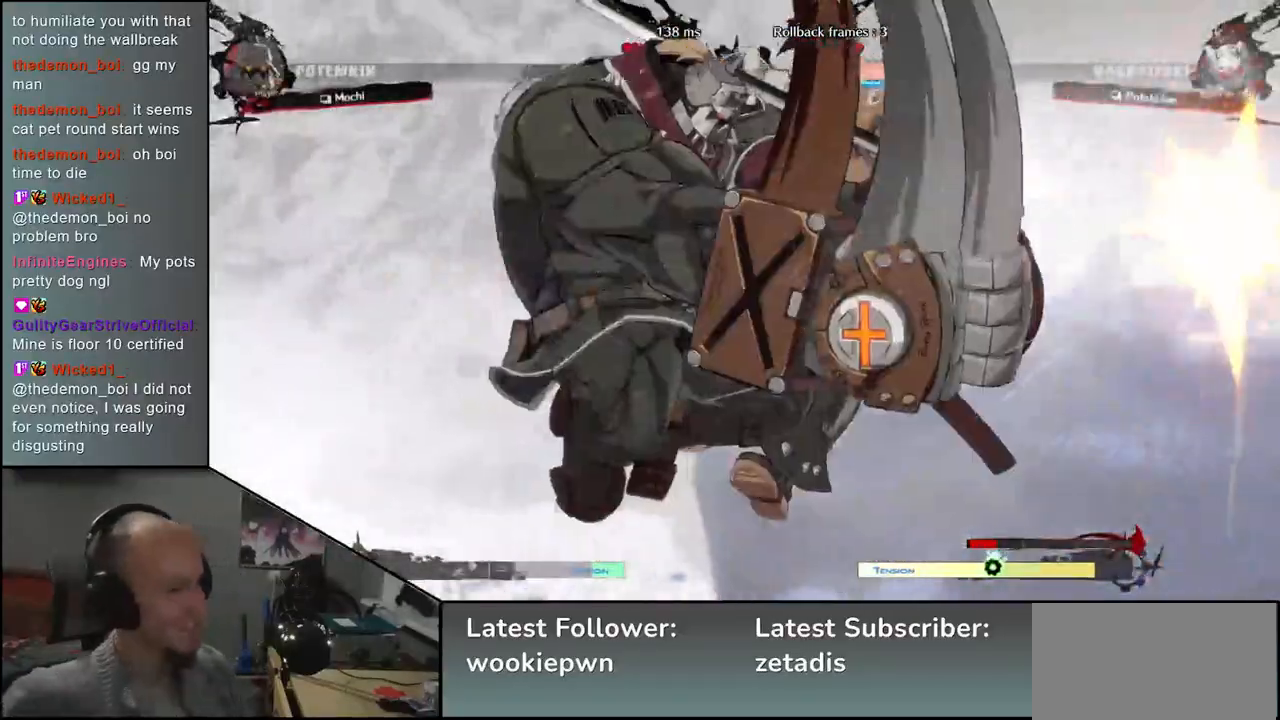
{"buttons": [], "left_stick": "center", "events": []}
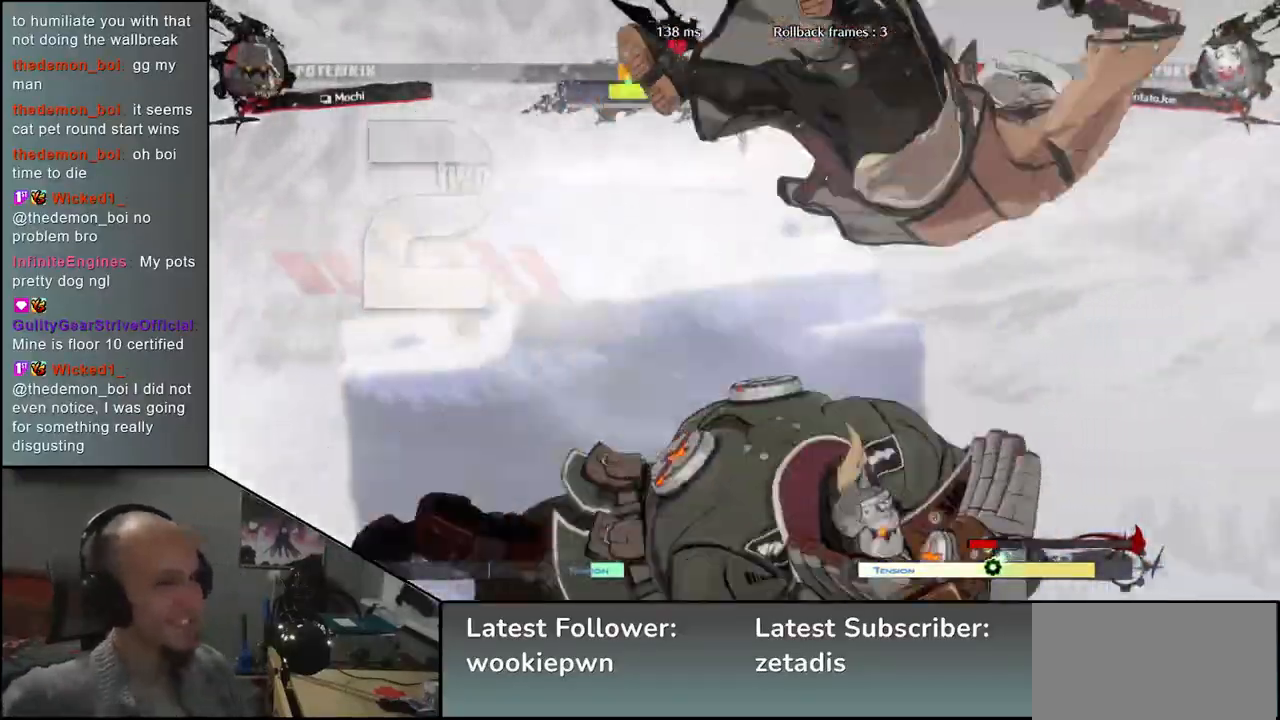
{"buttons": [], "left_stick": "center", "events": []}
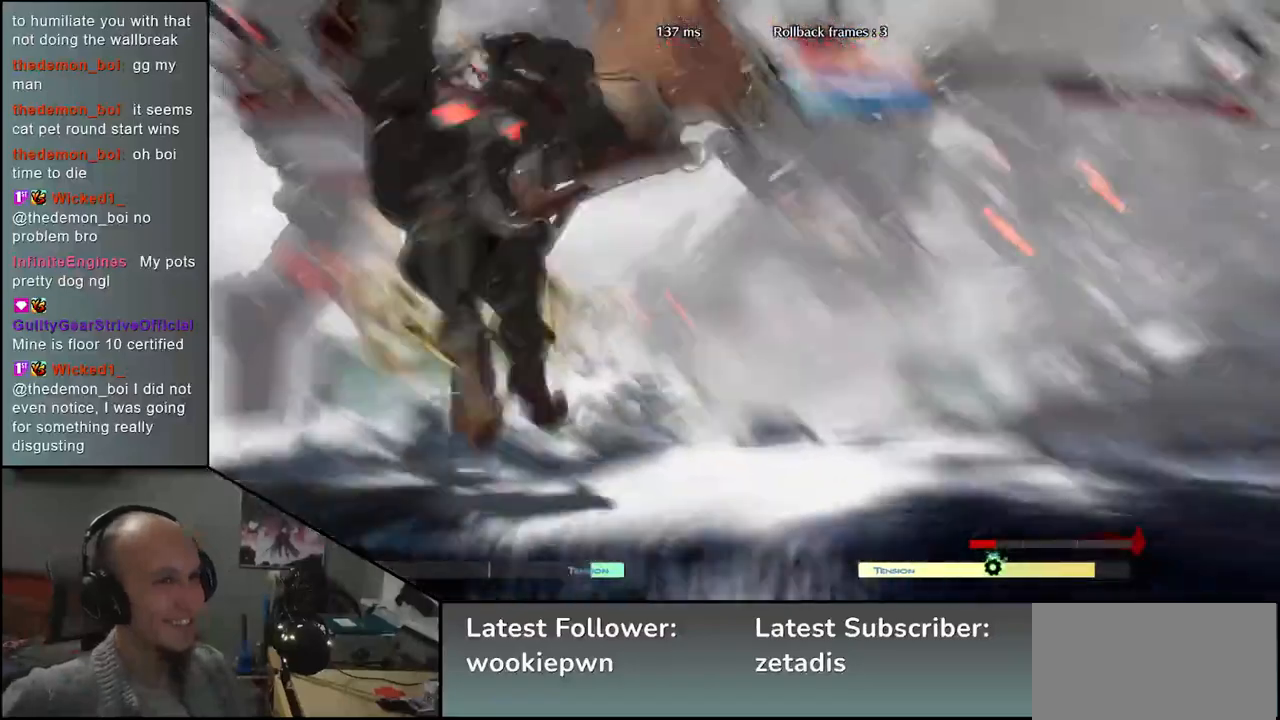
{"buttons": [], "left_stick": "right", "events": [[283, "left_stick", "up"], [333, "left_stick", "right"]]}
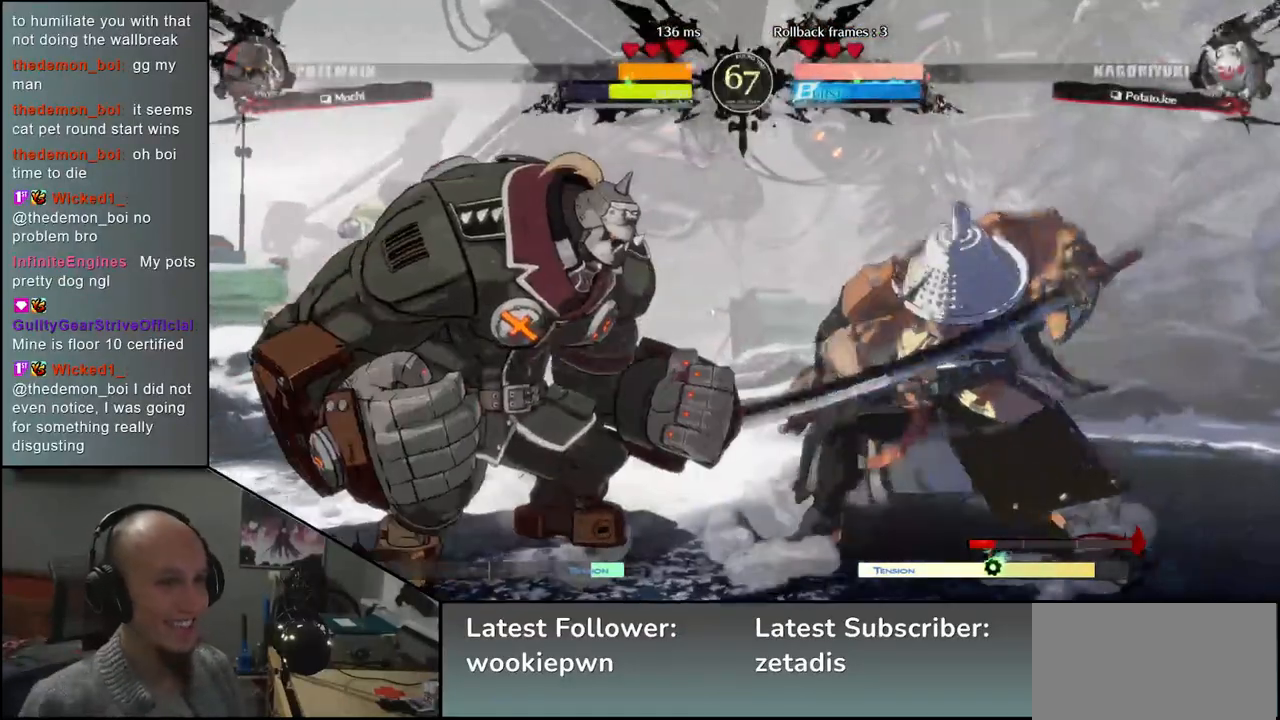
{"buttons": ["L1"], "left_stick": "left", "events": [[417, "left_stick", "down"], [467, "left_stick", "left"], [483, "L1", "down"]]}
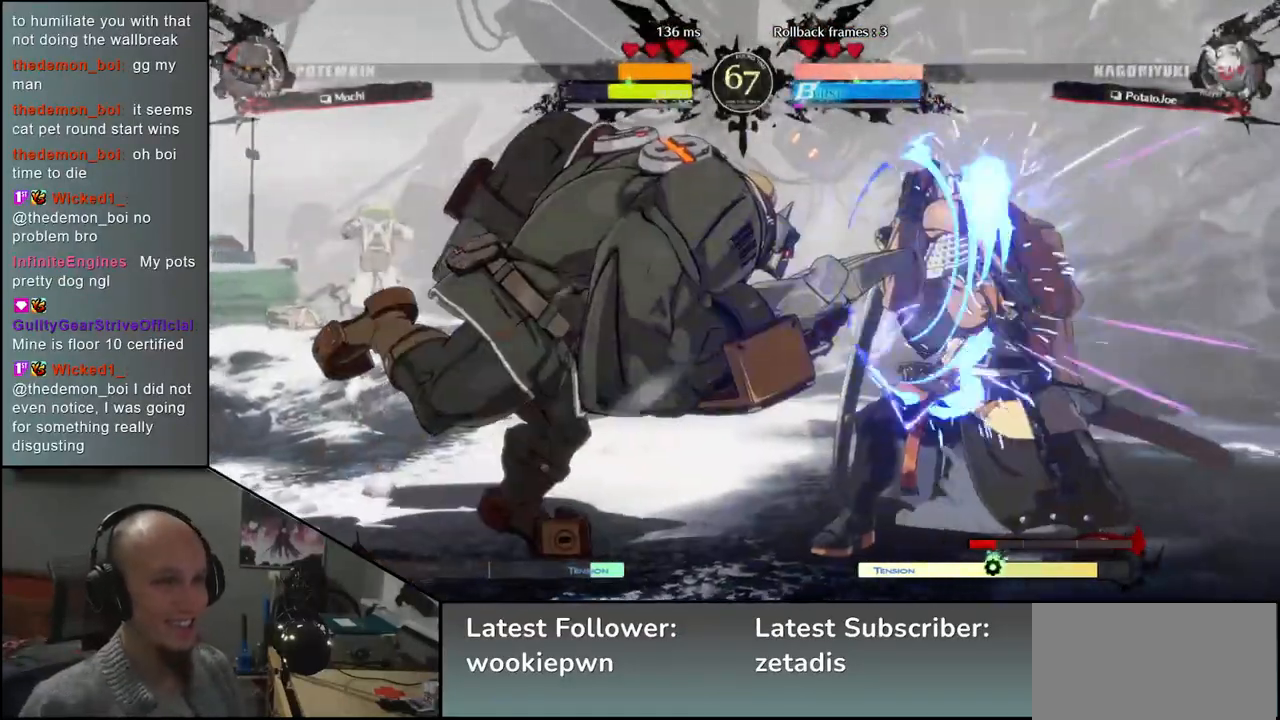
{"buttons": [], "left_stick": "right", "events": [[133, "L1", "up"], [217, "left_stick", "center"], [333, "left_stick", "right"]]}
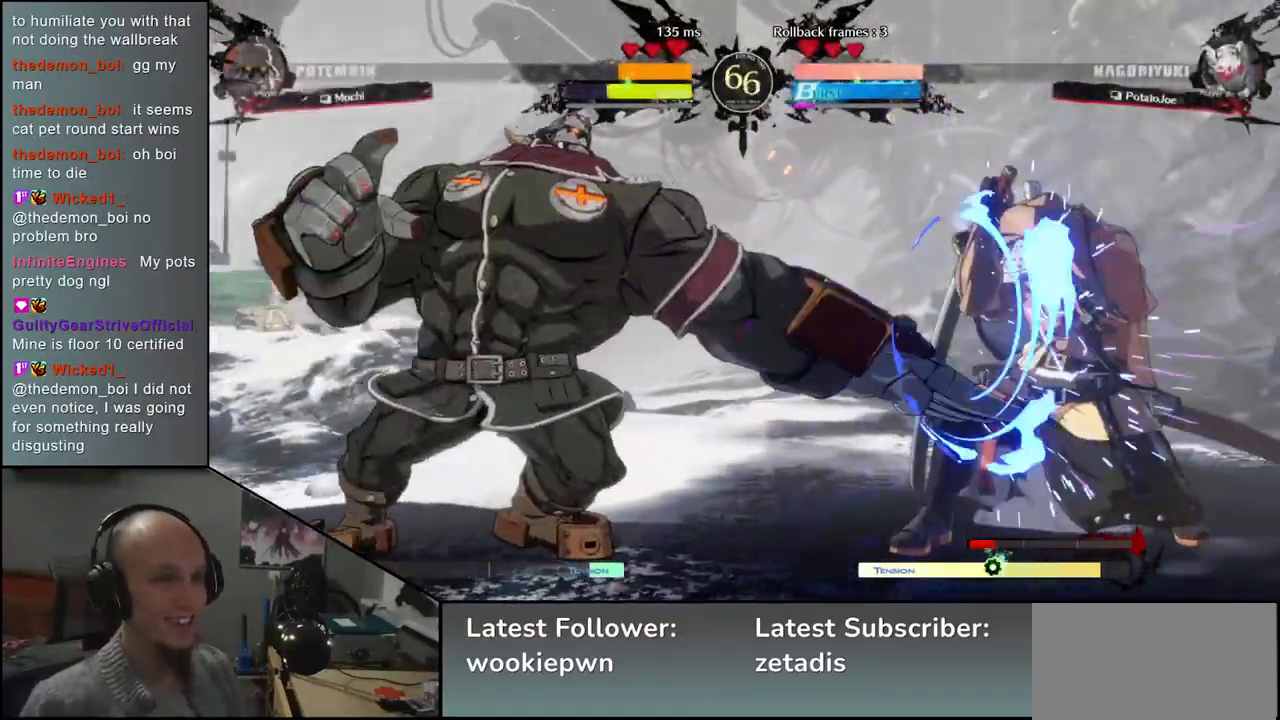
{"buttons": ["L1"], "left_stick": "left", "events": [[350, "left_stick", "down"], [417, "left_stick", "left"], [433, "L1", "down"]]}
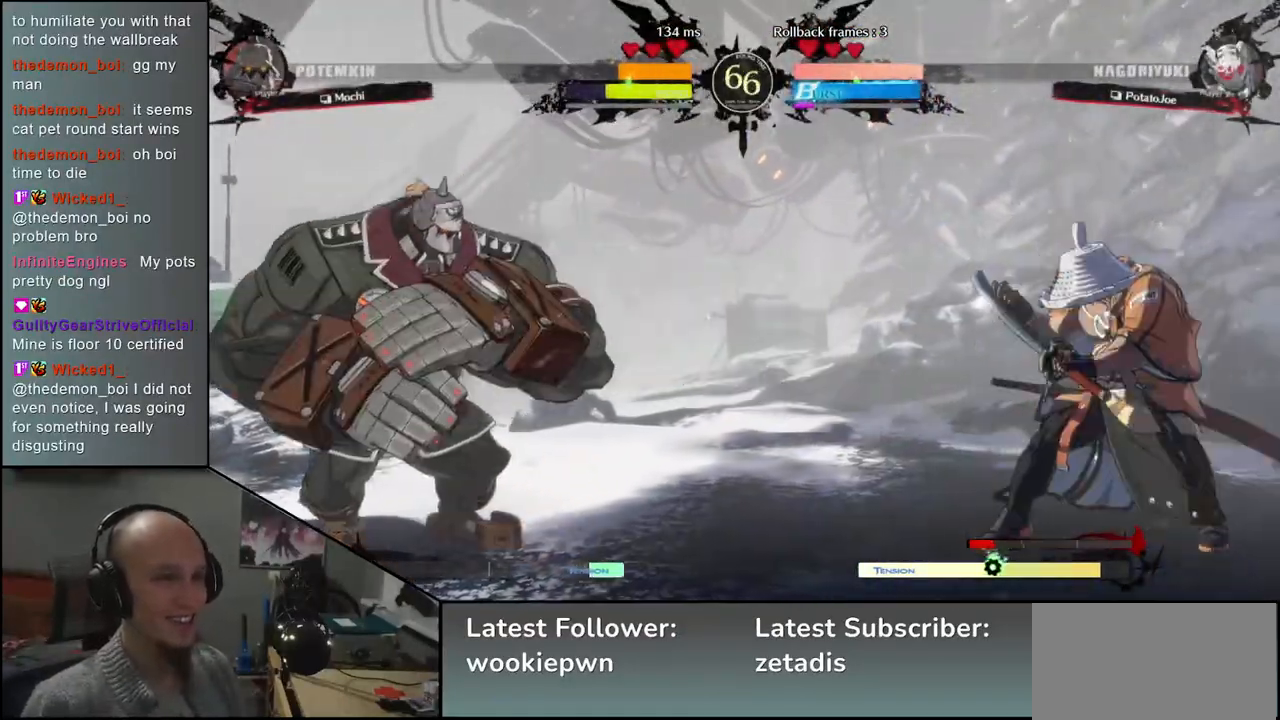
{"buttons": ["TRIANGLE"], "left_stick": "center", "events": [[50, "L1", "up"], [150, "left_stick", "center"], [467, "TRIANGLE", "down"]]}
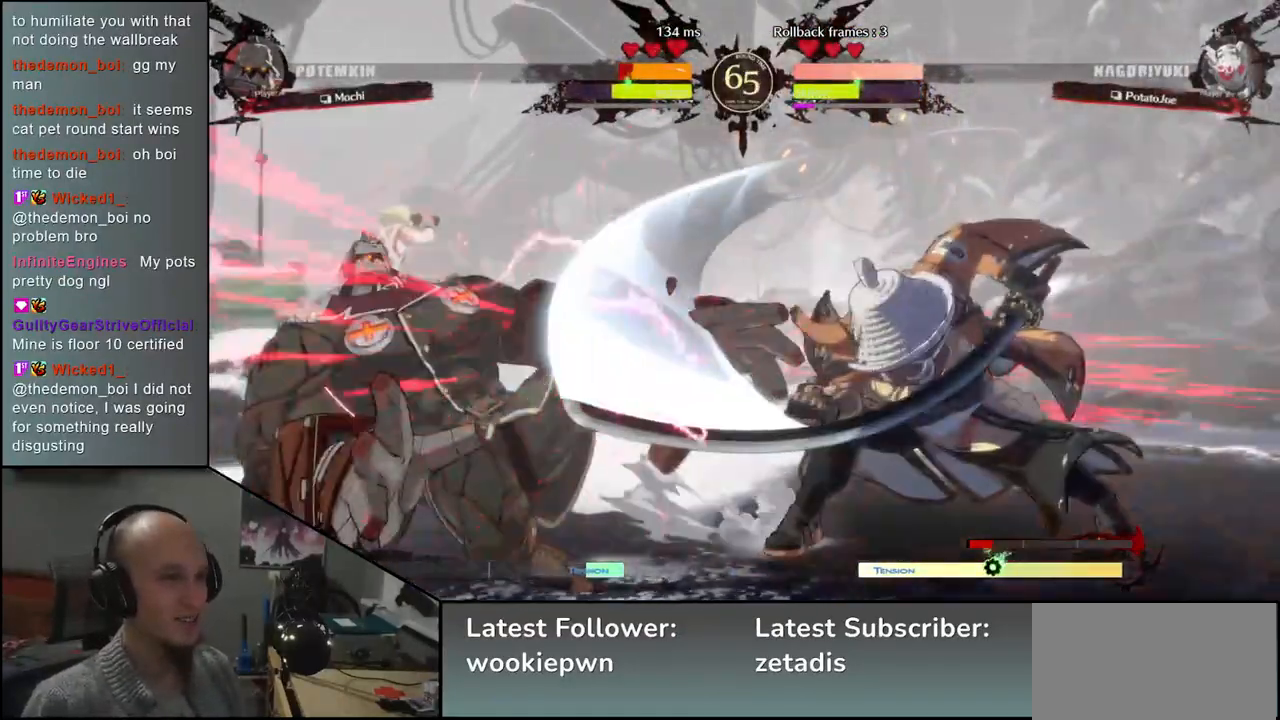
{"buttons": [], "left_stick": "center", "events": [[50, "TRIANGLE", "up"], [150, "TRIANGLE", "down"], [217, "TRIANGLE", "up"], [333, "TRIANGLE", "down"], [400, "TRIANGLE", "up"]]}
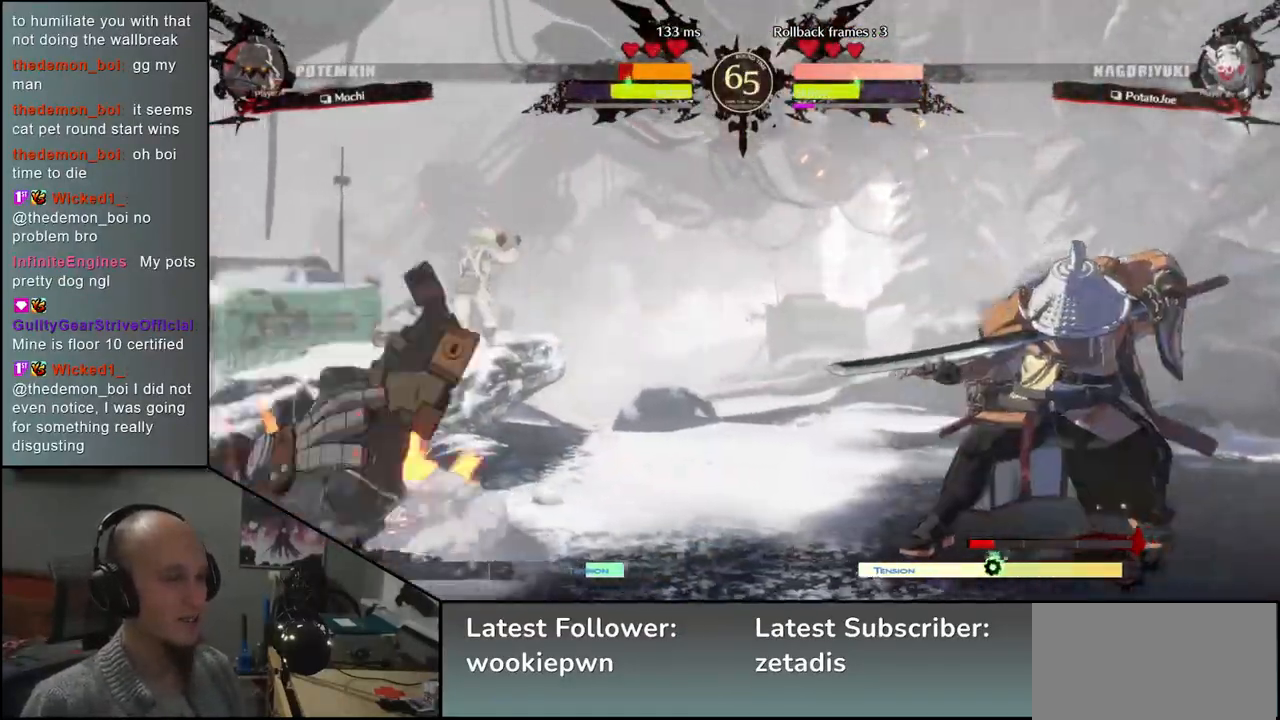
{"buttons": [], "left_stick": "right", "events": [[17, "TRIANGLE", "down"], [100, "TRIANGLE", "up"], [500, "left_stick", "right"]]}
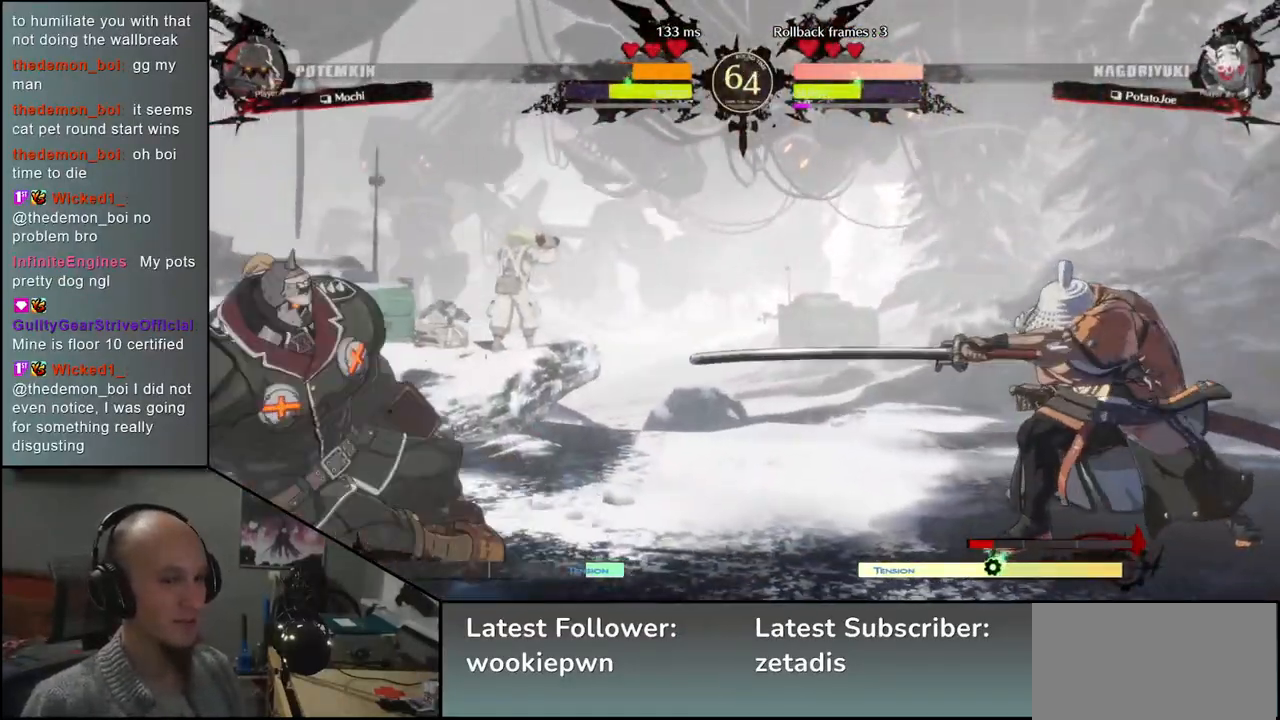
{"buttons": ["TRIANGLE"], "left_stick": "left", "events": [[350, "left_stick", "down"], [417, "left_stick", "left"], [467, "TRIANGLE", "down"]]}
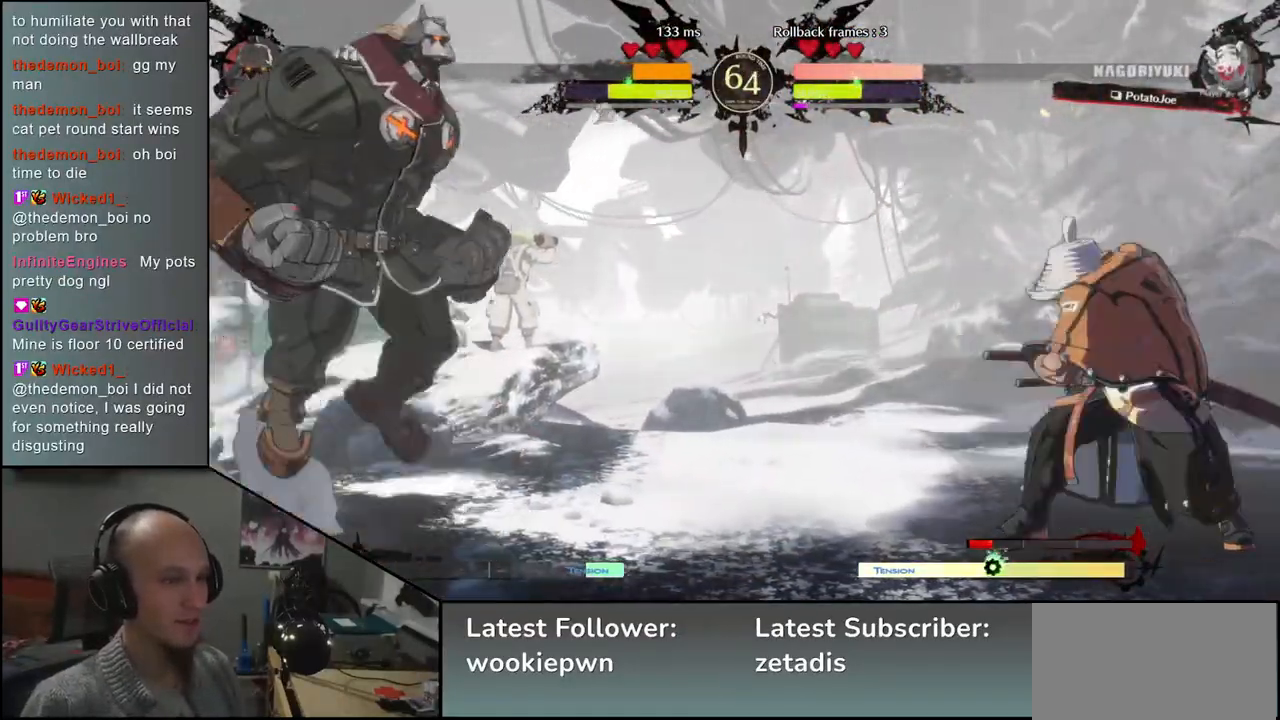
{"buttons": [], "left_stick": "down-right", "events": [[33, "left_stick", "right"], [50, "TRIANGLE", "up"], [133, "left_stick", "down"], [183, "left_stick", "left"], [217, "L2", "down"], [283, "L2", "up"], [317, "left_stick", "center"], [467, "left_stick", "down-right"]]}
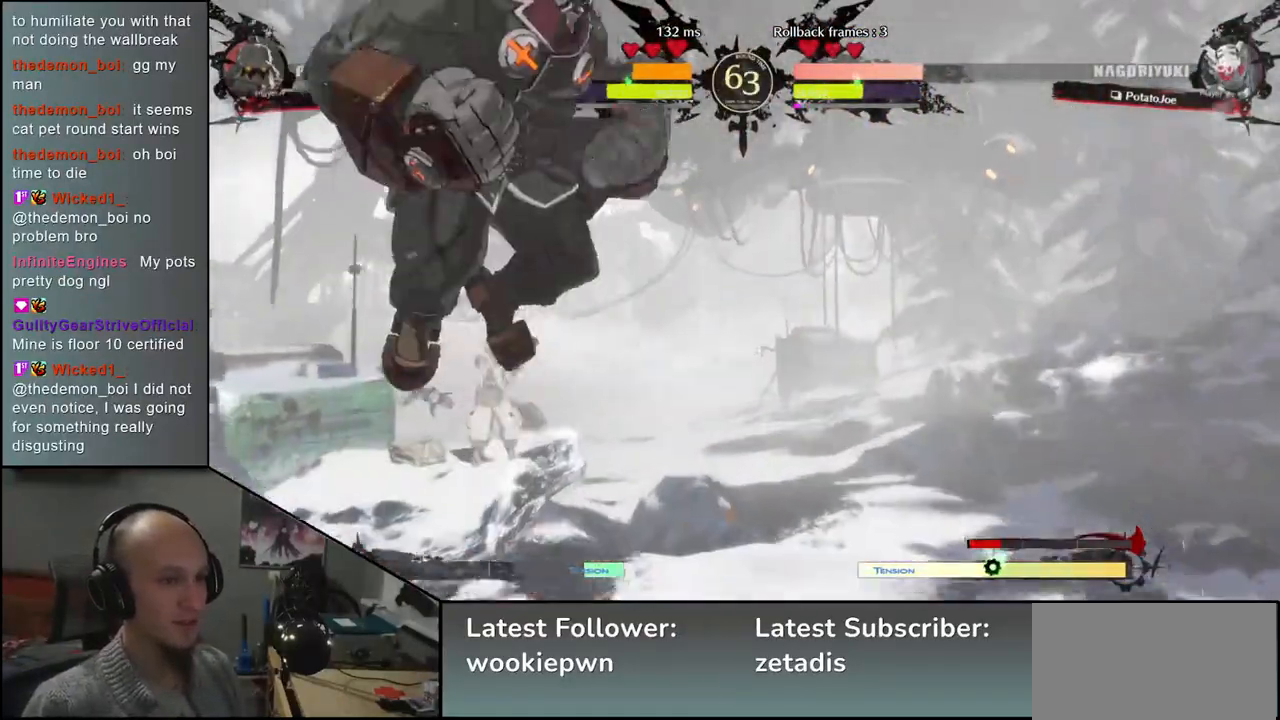
{"buttons": [], "left_stick": "down-right", "events": [[67, "left_stick", "right"], [267, "SQUARE", "down"], [367, "left_stick", "down-right"], [400, "SQUARE", "up"]]}